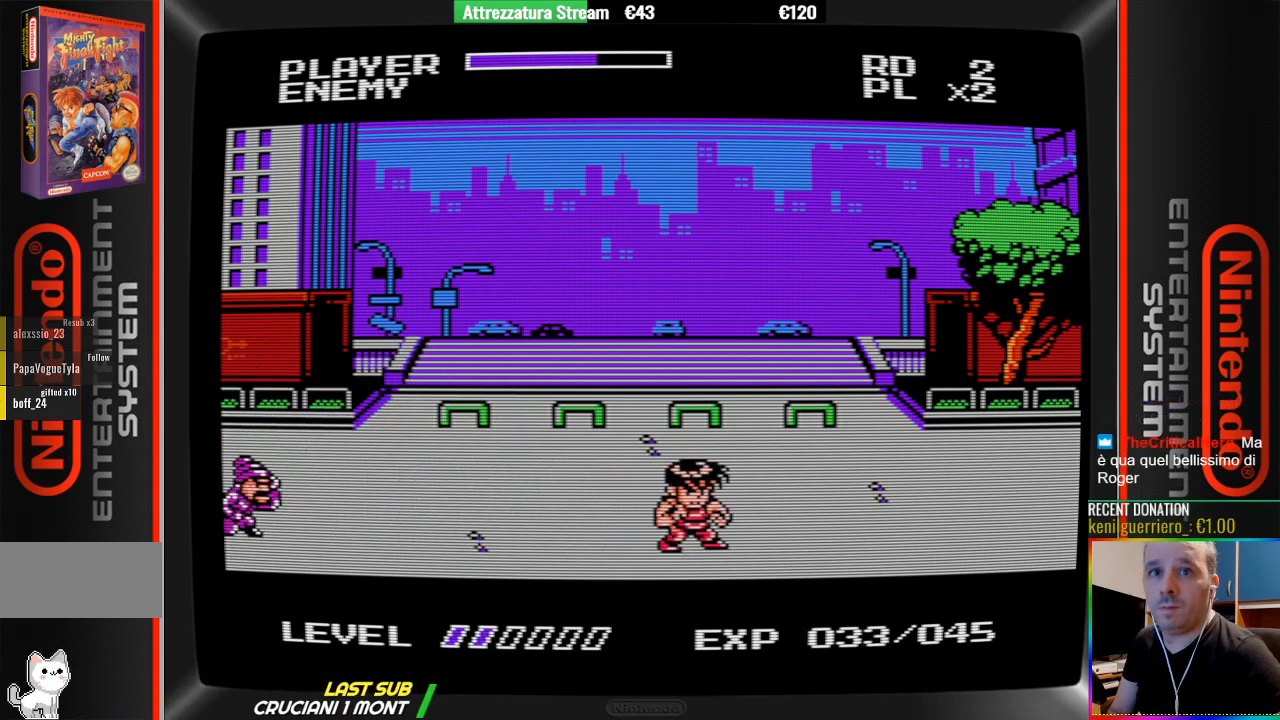
Gameplay with a controller (Nintendo layout); each line is a JSON object with the inputs held at the frame after it. "events" lists button and stick changes between this image and that frame as [ms after this image, input, new state], when the widget could be followed in between. Not read: A L3 R3.
{"buttons": ["DPAD_LEFT"], "events": [[483, "DPAD_LEFT", "down"]]}
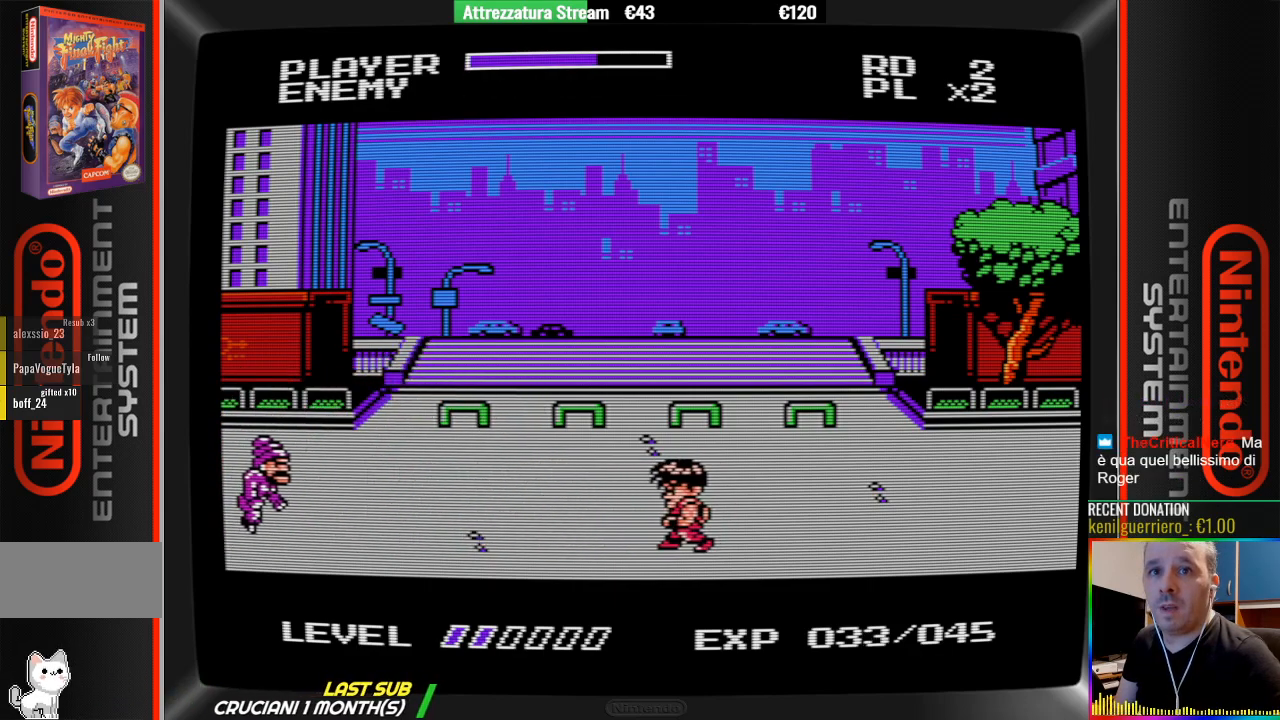
{"buttons": ["DPAD_RIGHT"], "events": [[217, "DPAD_LEFT", "up"], [367, "DPAD_RIGHT", "down"]]}
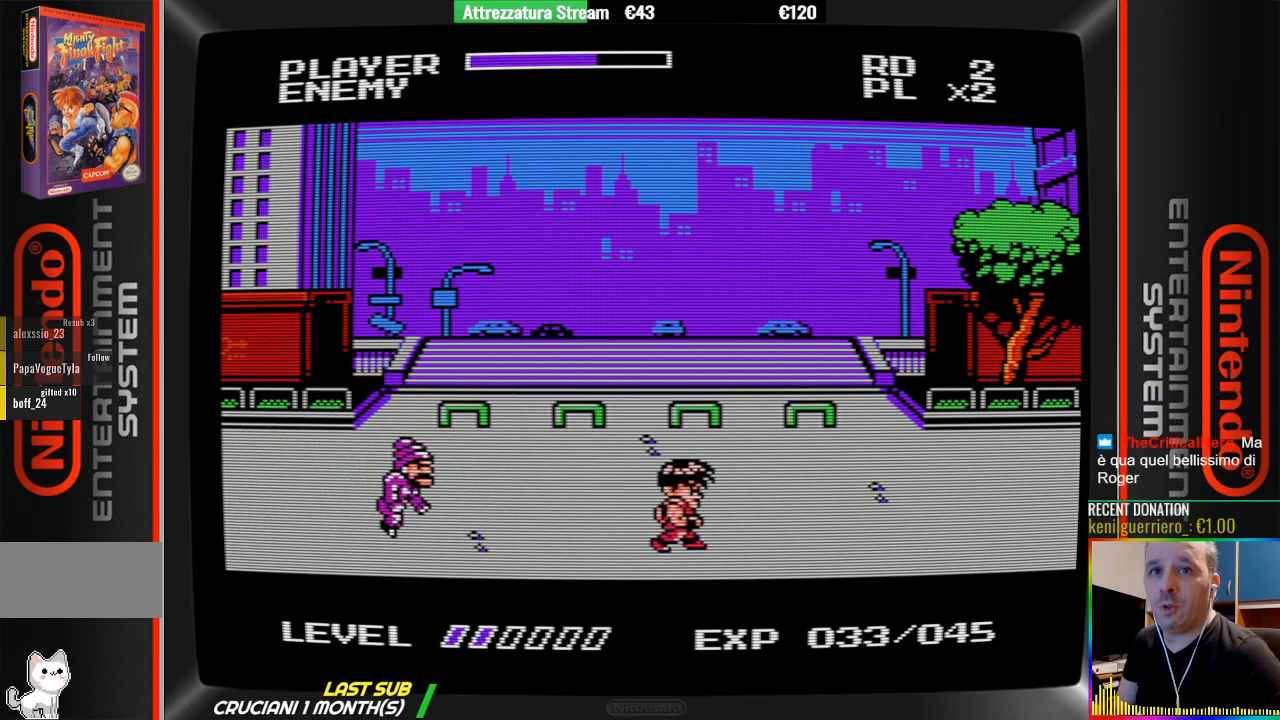
{"buttons": ["DPAD_LEFT"], "events": [[183, "DPAD_RIGHT", "up"], [267, "DPAD_LEFT", "down"]]}
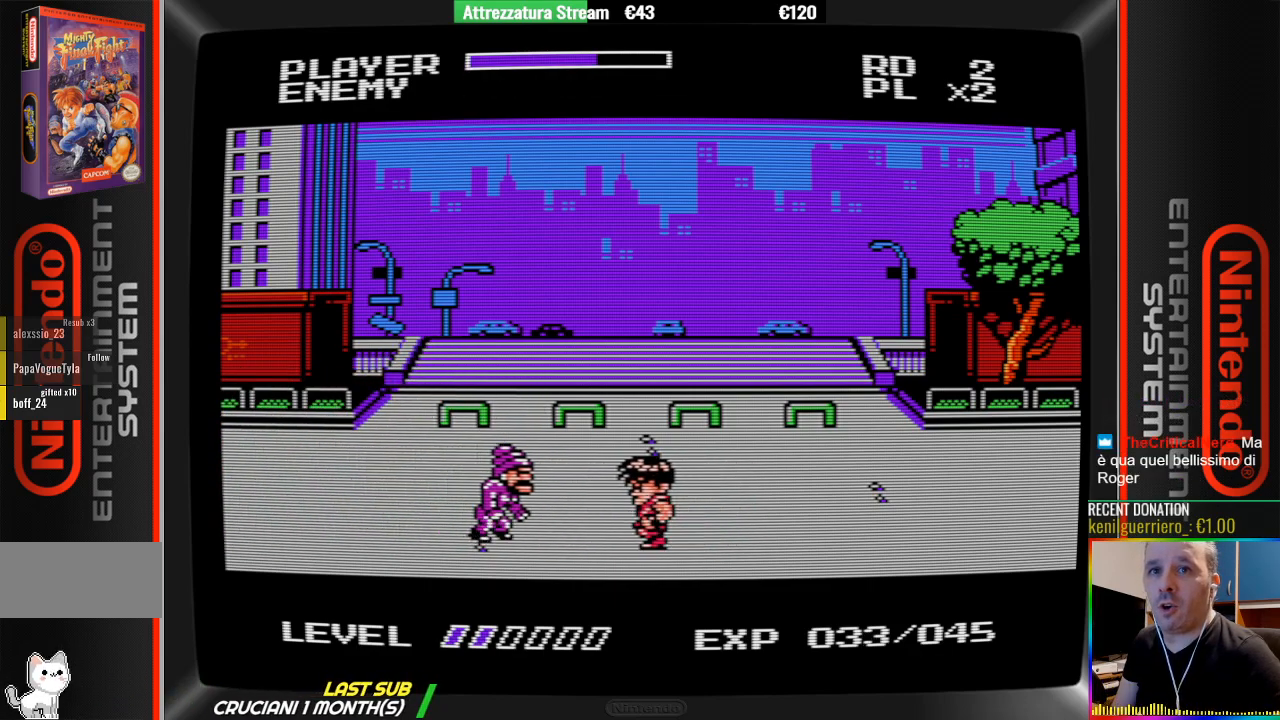
{"buttons": [], "events": [[83, "B", "down"], [233, "B", "up"], [317, "B", "down"], [383, "DPAD_LEFT", "up"], [467, "B", "up"]]}
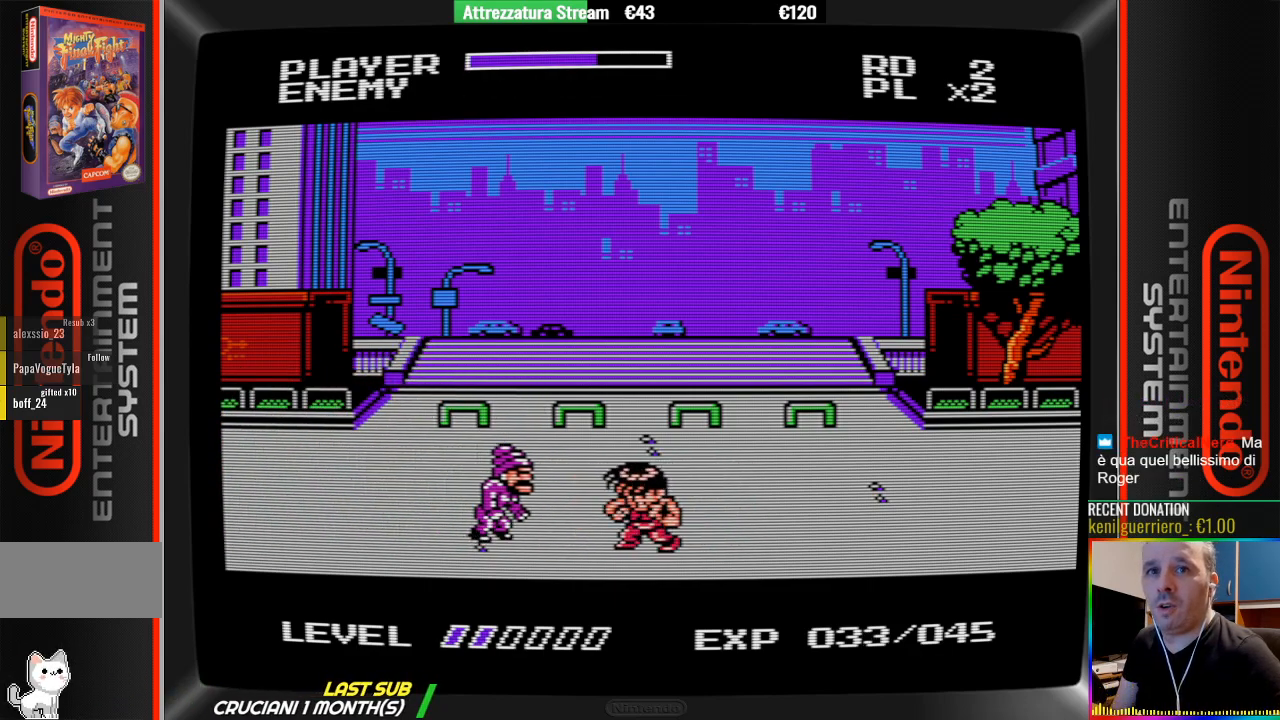
{"buttons": ["DPAD_RIGHT"], "events": [[50, "B", "down"], [117, "DPAD_RIGHT", "down"], [200, "B", "up"]]}
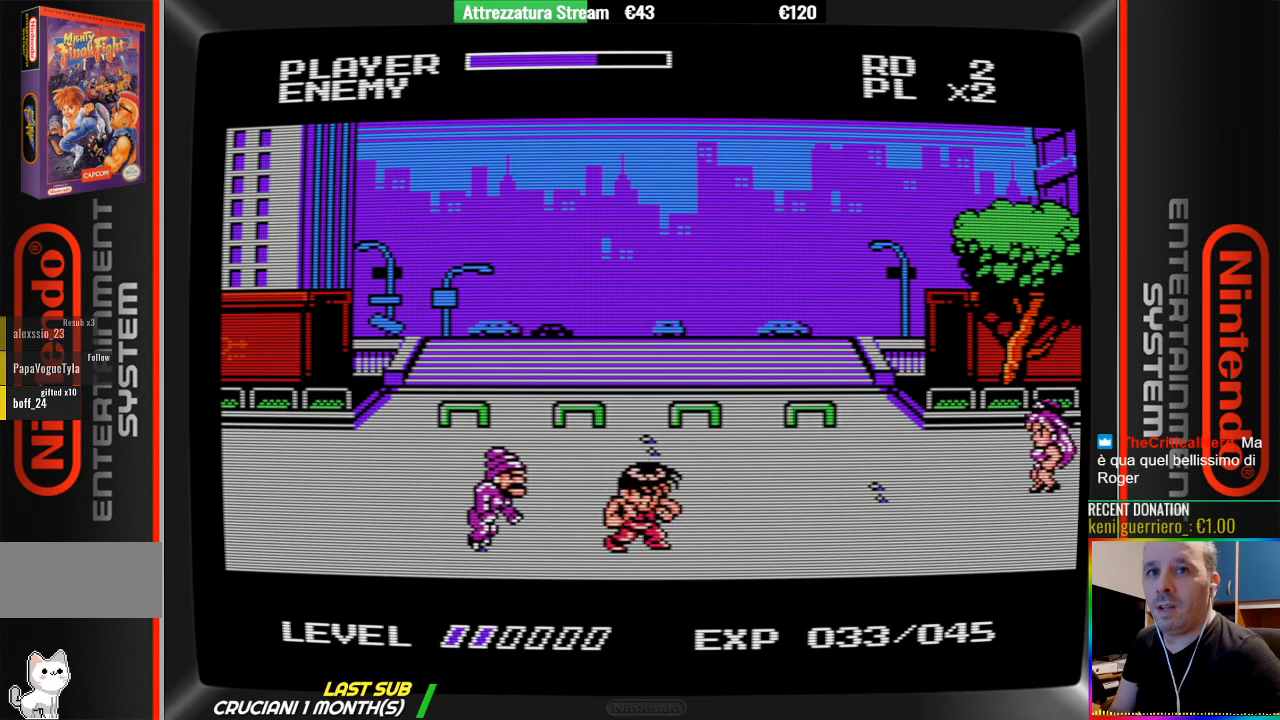
{"buttons": [], "events": [[400, "DPAD_RIGHT", "up"]]}
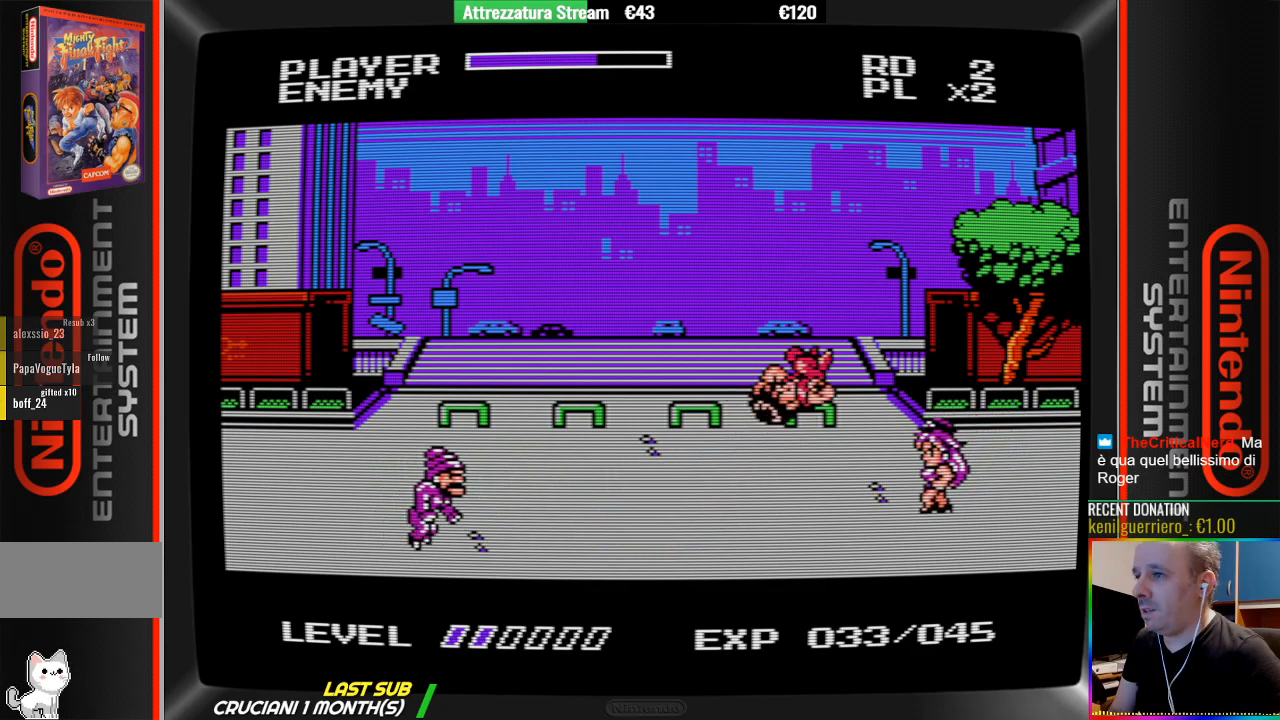
{"buttons": ["B", "DPAD_RIGHT"], "events": [[150, "B", "down"], [150, "DPAD_RIGHT", "down"]]}
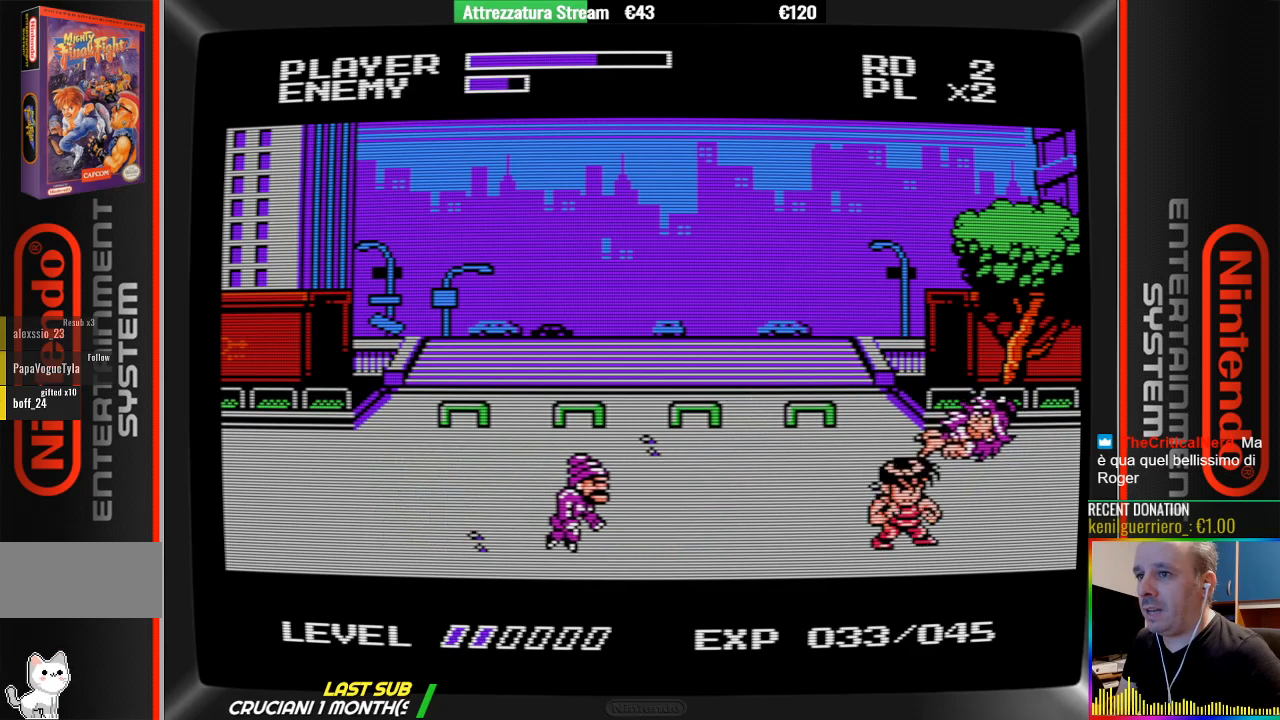
{"buttons": ["B", "DPAD_LEFT"], "events": [[33, "DPAD_RIGHT", "up"], [100, "B", "up"], [183, "DPAD_LEFT", "down"], [500, "B", "down"]]}
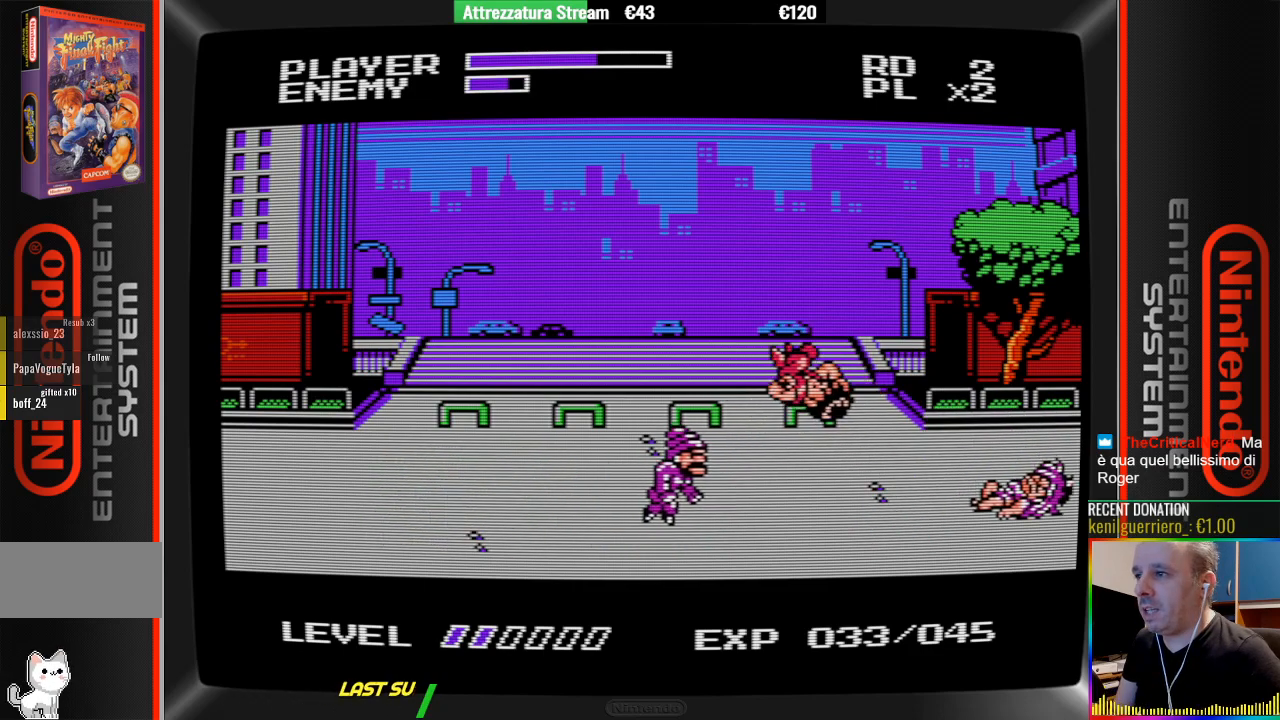
{"buttons": ["B"], "events": [[300, "DPAD_LEFT", "up"]]}
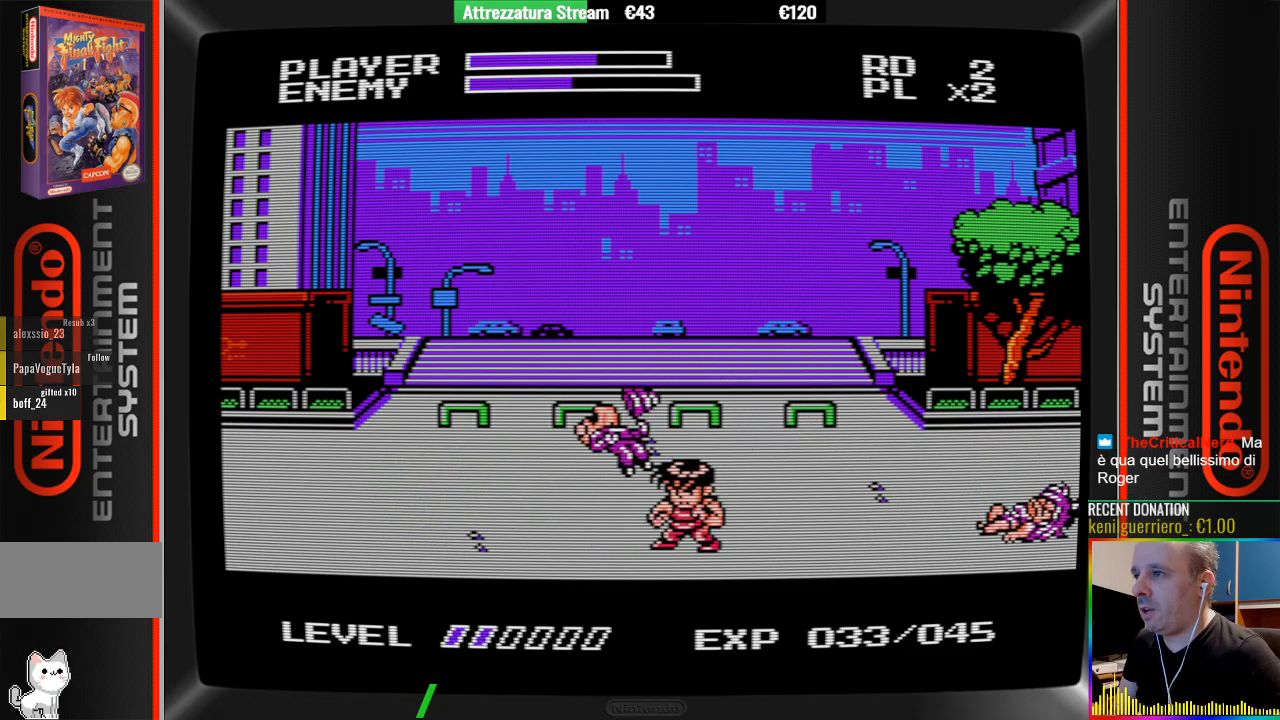
{"buttons": ["DPAD_RIGHT"], "events": [[33, "B", "up"], [133, "DPAD_RIGHT", "down"]]}
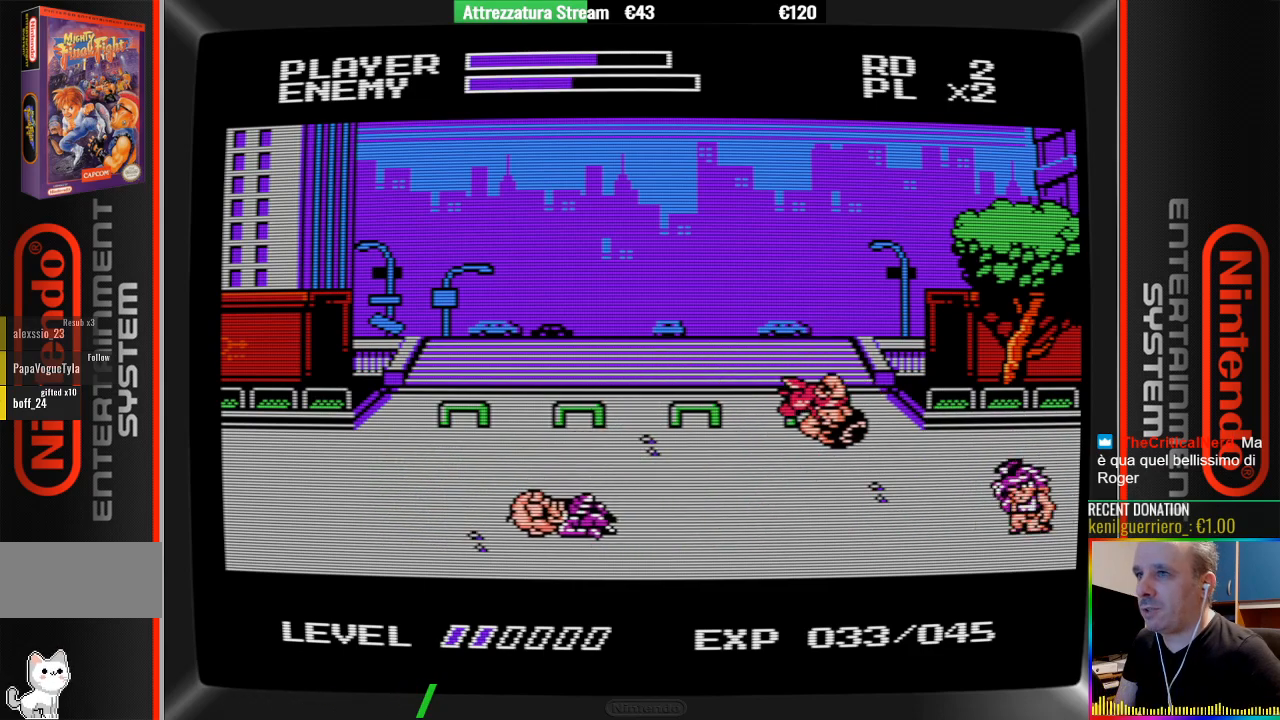
{"buttons": ["B"], "events": [[250, "B", "down"], [250, "DPAD_RIGHT", "up"]]}
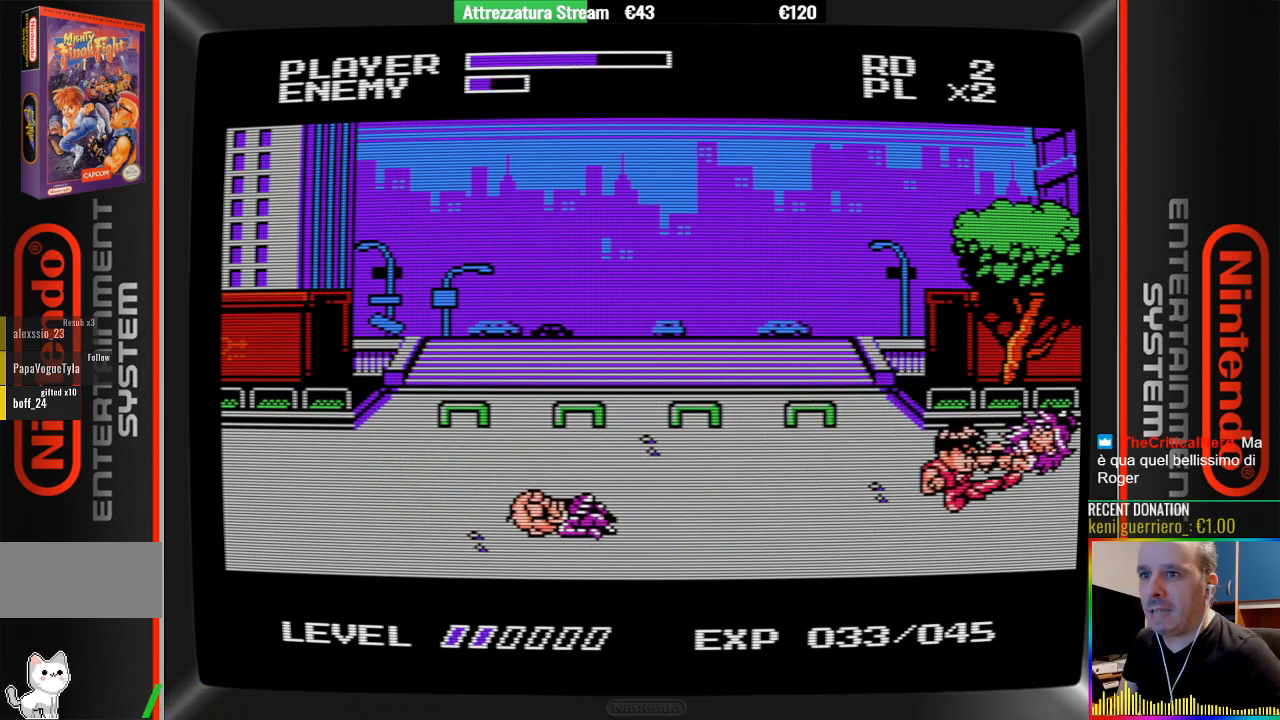
{"buttons": ["DPAD_LEFT"], "events": [[133, "DPAD_LEFT", "down"], [217, "B", "up"]]}
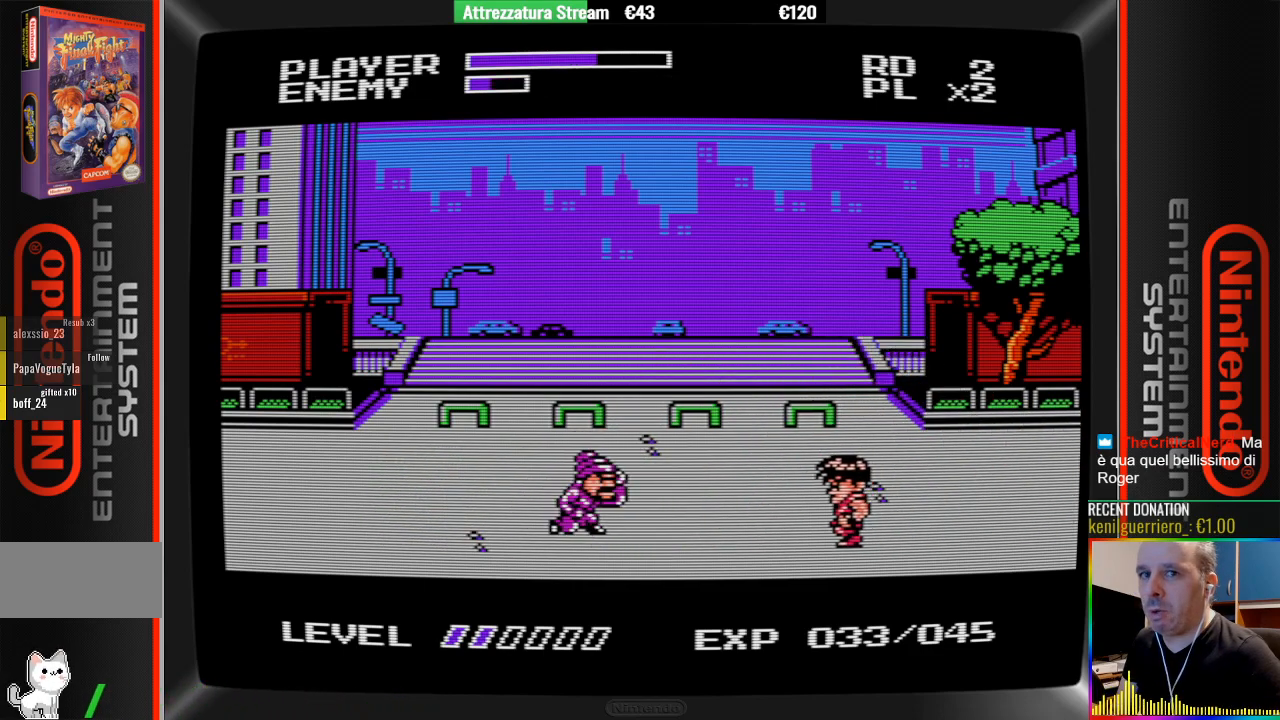
{"buttons": ["B", "DPAD_LEFT"], "events": [[417, "B", "down"]]}
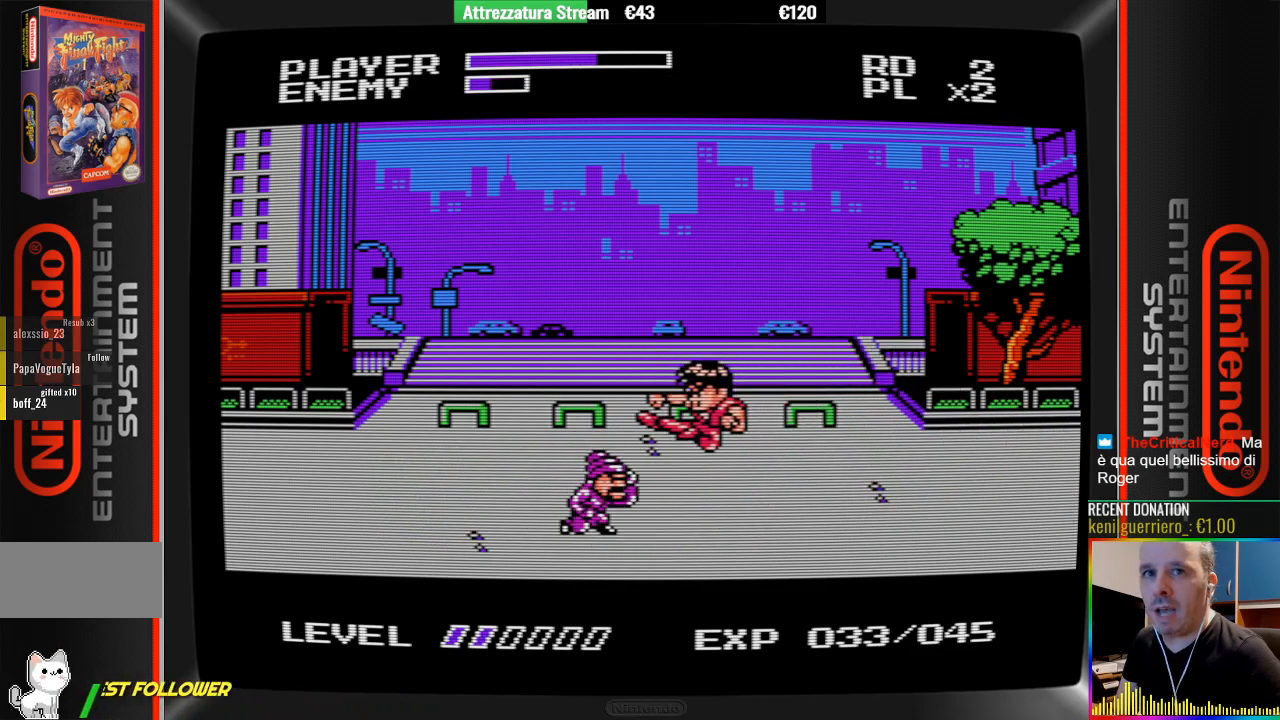
{"buttons": ["DPAD_RIGHT"], "events": [[67, "DPAD_LEFT", "up"], [150, "DPAD_RIGHT", "down"], [400, "B", "up"]]}
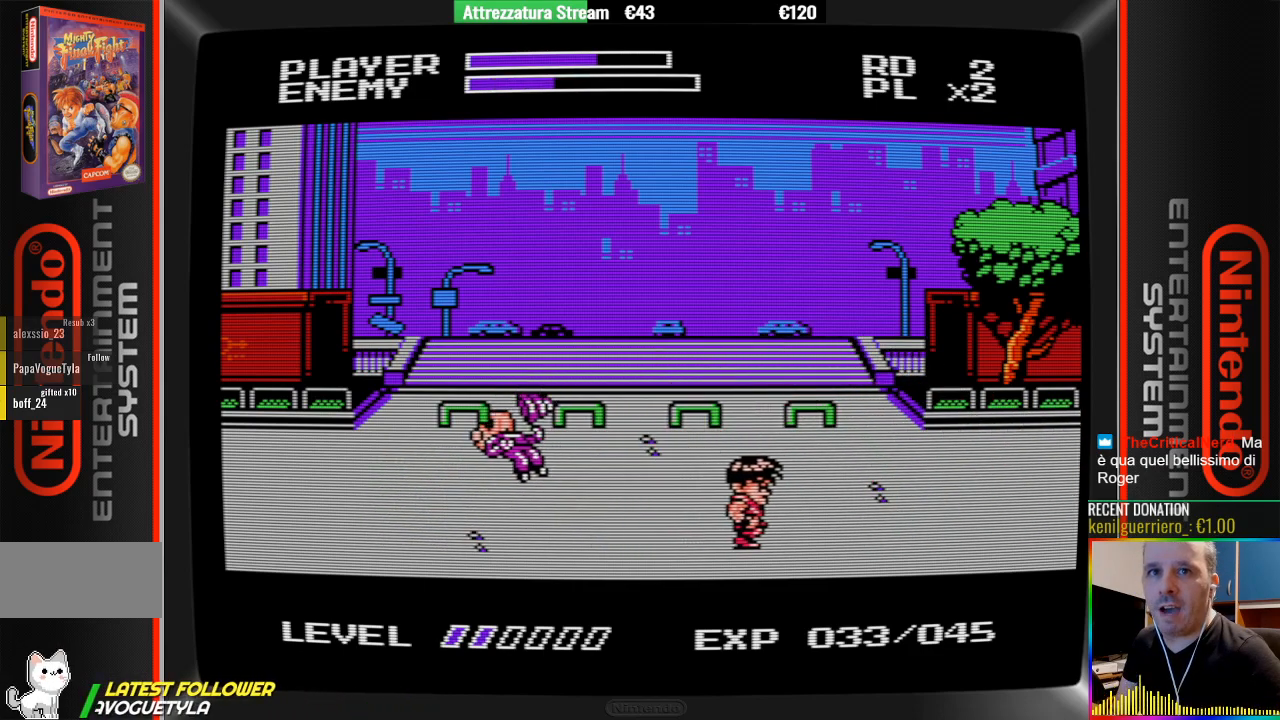
{"buttons": [], "events": [[283, "DPAD_RIGHT", "up"]]}
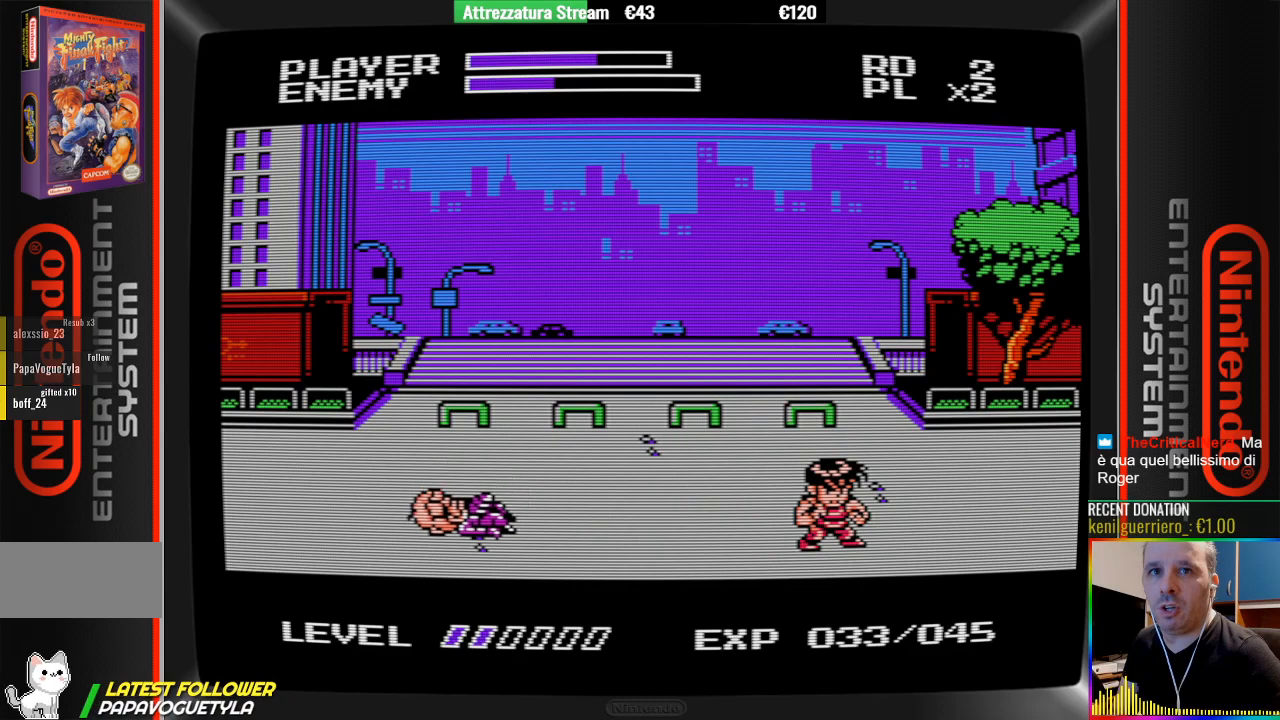
{"buttons": [], "events": [[17, "DPAD_LEFT", "down"], [483, "DPAD_LEFT", "up"]]}
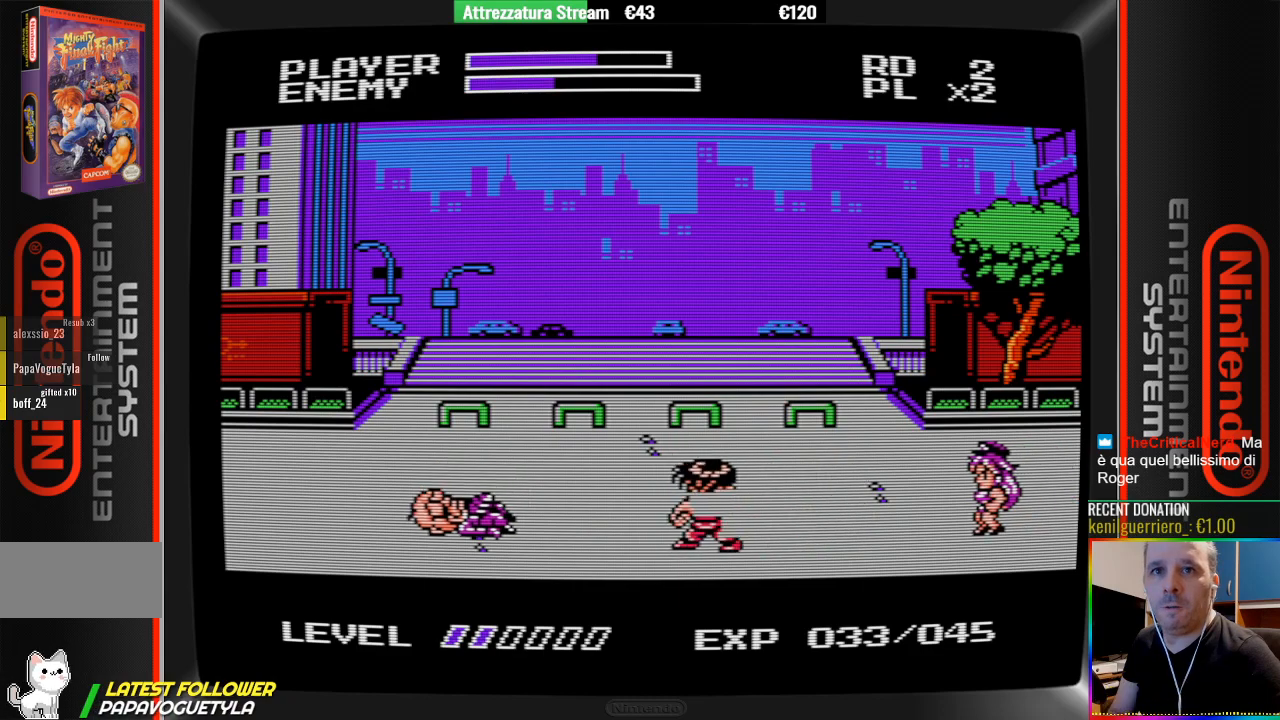
{"buttons": ["DPAD_RIGHT"], "events": [[150, "DPAD_RIGHT", "down"]]}
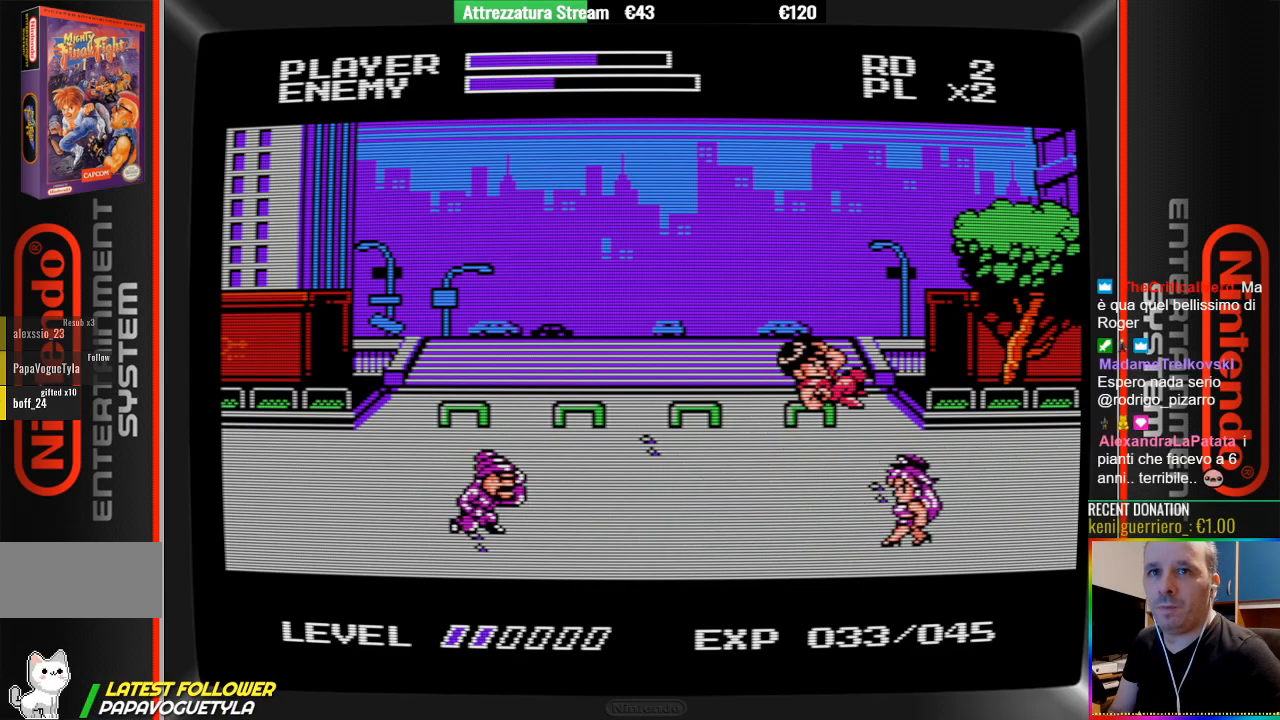
{"buttons": ["DPAD_LEFT"], "events": [[33, "B", "down"], [267, "DPAD_RIGHT", "up"], [417, "DPAD_LEFT", "down"], [500, "B", "up"]]}
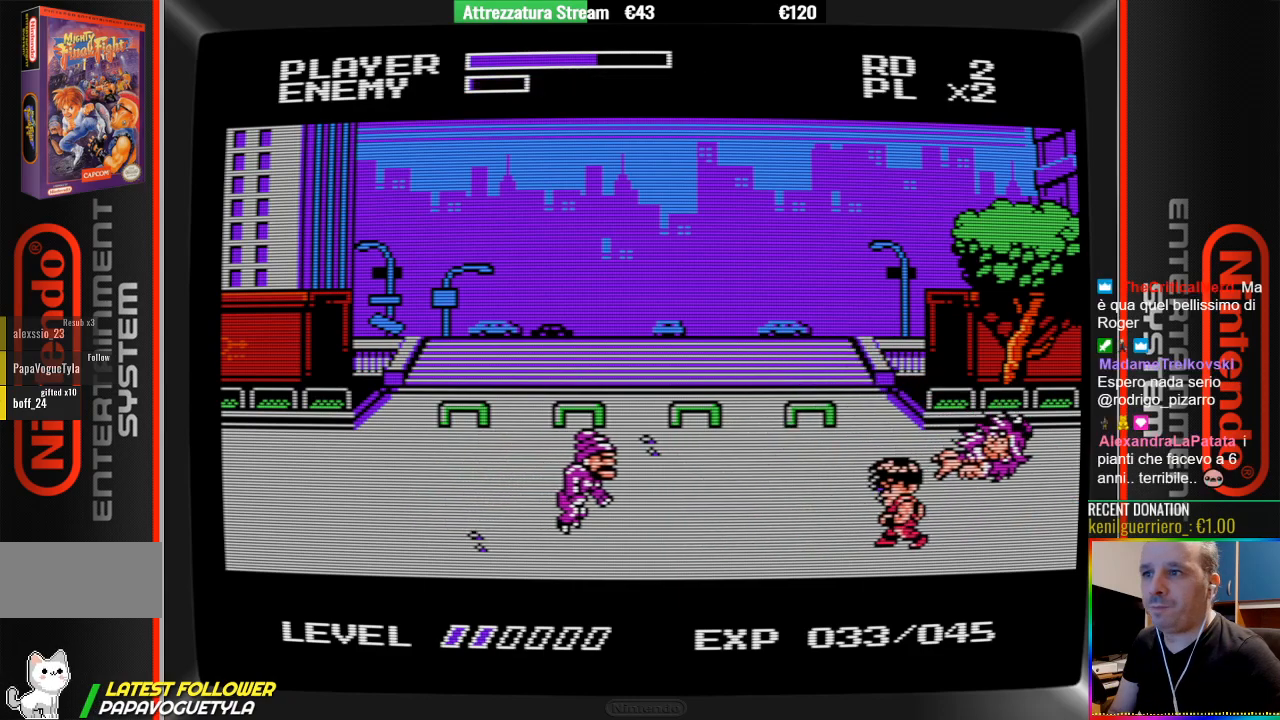
{"buttons": ["B"], "events": [[467, "B", "down"], [467, "DPAD_LEFT", "up"]]}
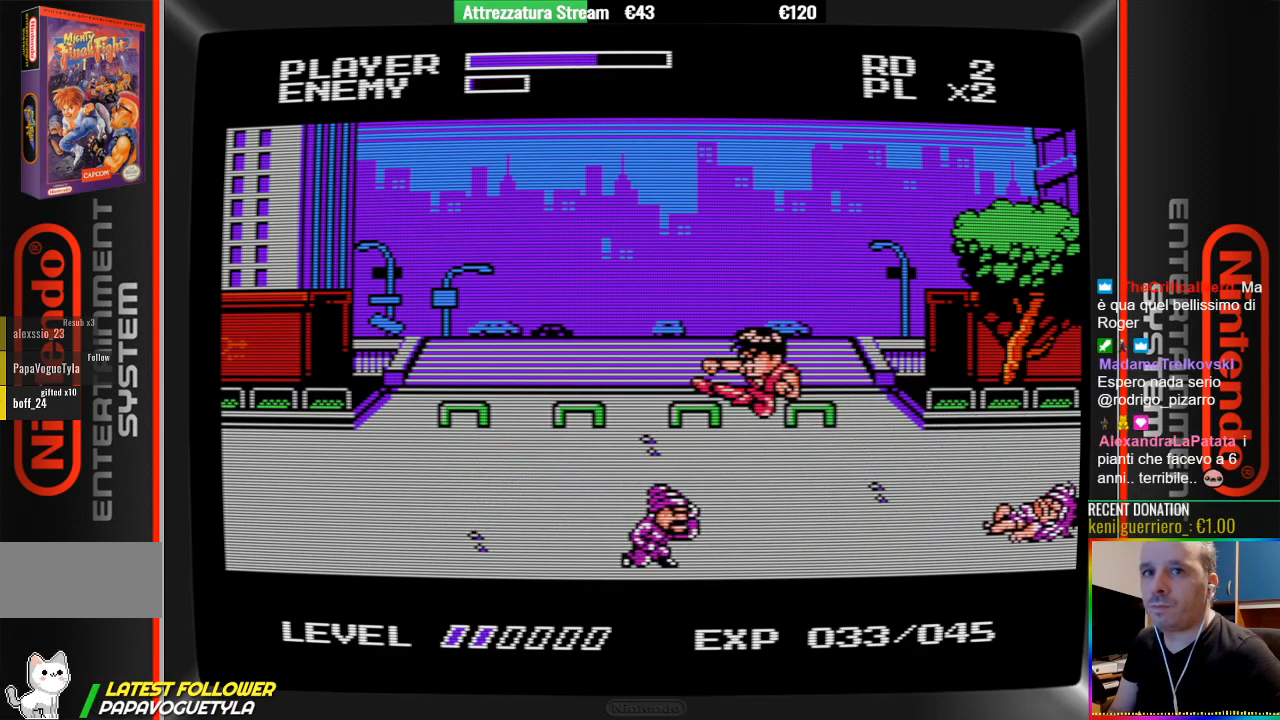
{"buttons": ["B", "DPAD_RIGHT"], "events": [[200, "DPAD_RIGHT", "down"]]}
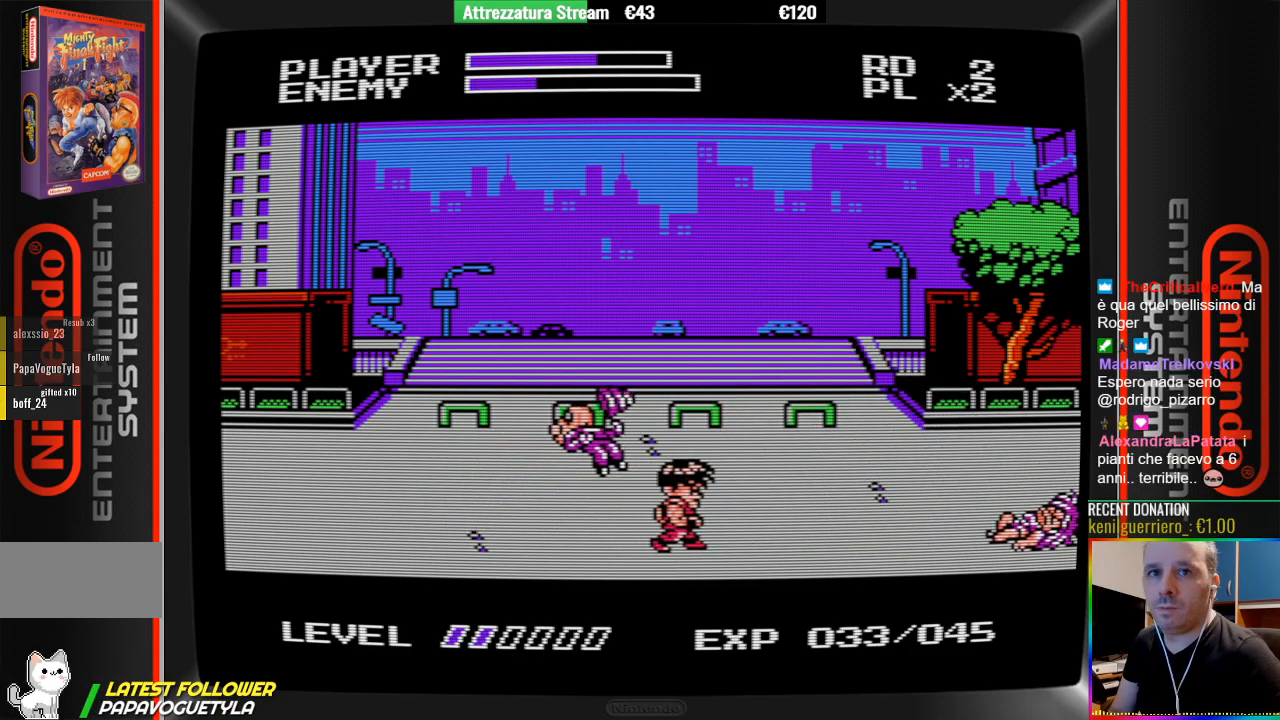
{"buttons": ["DPAD_RIGHT"], "events": [[17, "B", "up"]]}
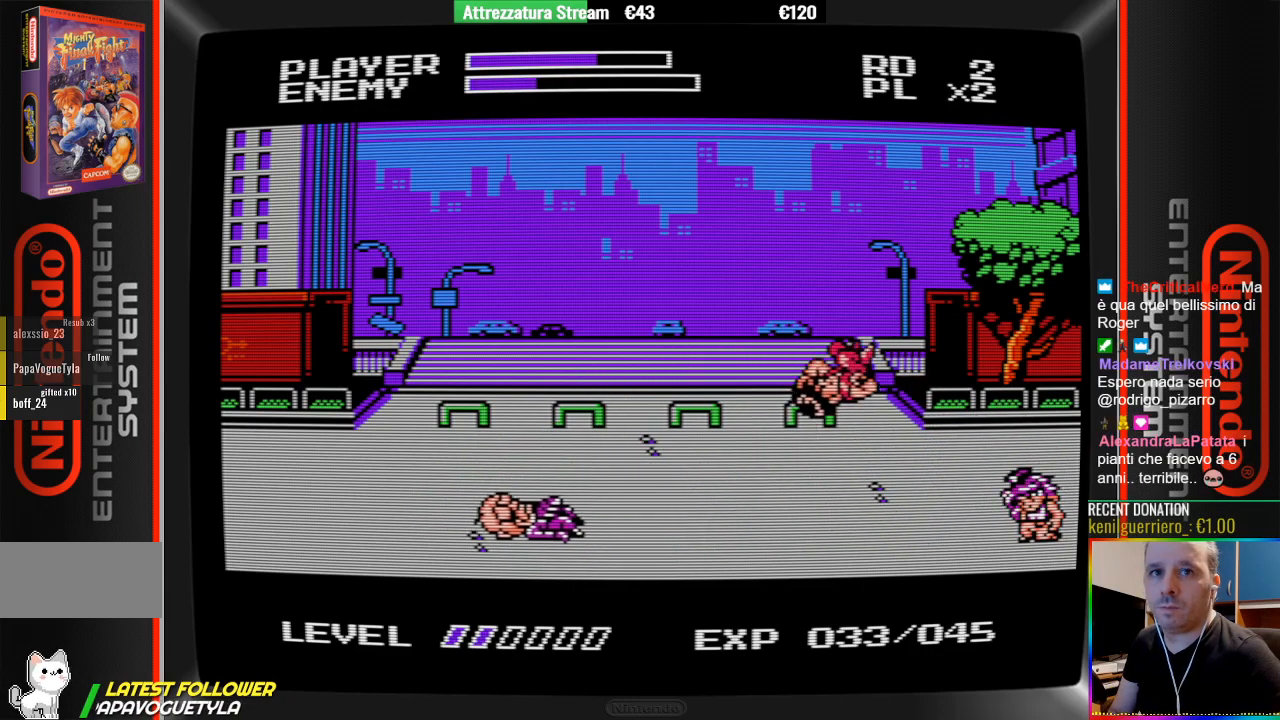
{"buttons": ["B"], "events": [[217, "B", "down"], [300, "DPAD_RIGHT", "up"]]}
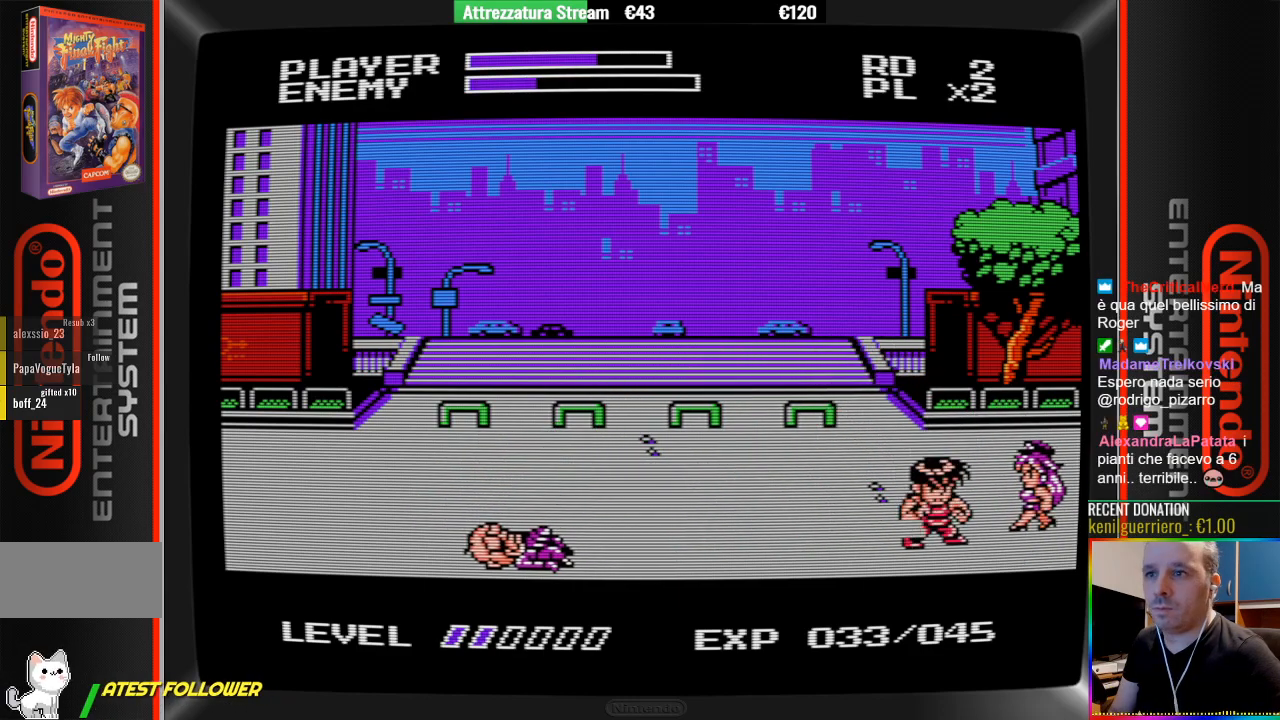
{"buttons": ["DPAD_LEFT"], "events": [[33, "B", "up"], [33, "DPAD_LEFT", "down"]]}
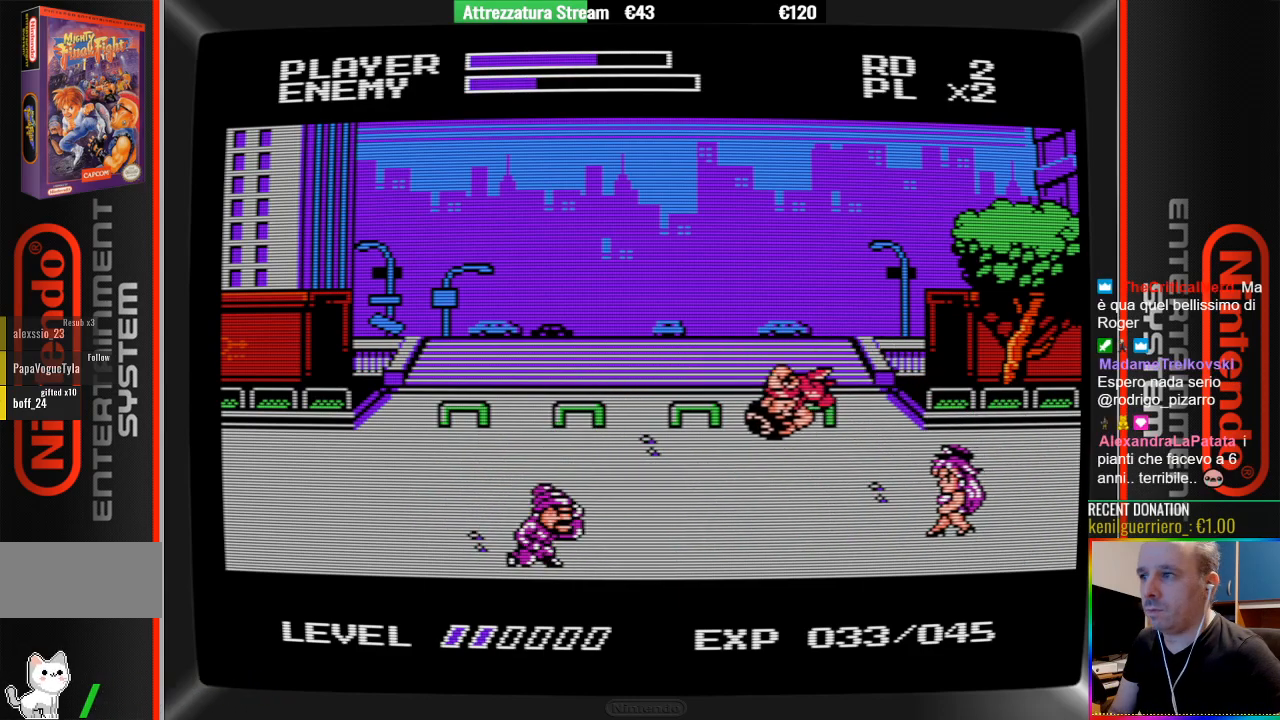
{"buttons": ["B", "DPAD_LEFT"], "events": [[317, "B", "down"]]}
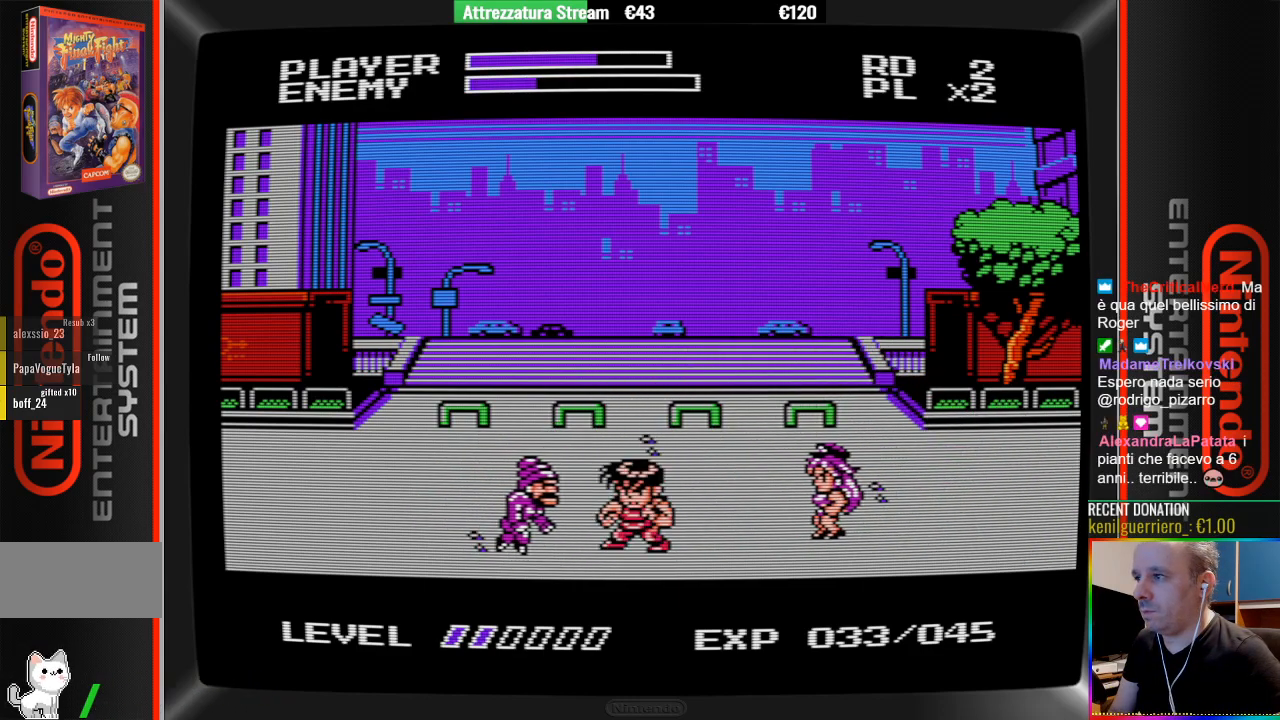
{"buttons": ["DPAD_RIGHT"], "events": [[117, "B", "up"], [117, "DPAD_LEFT", "up"], [367, "DPAD_RIGHT", "down"]]}
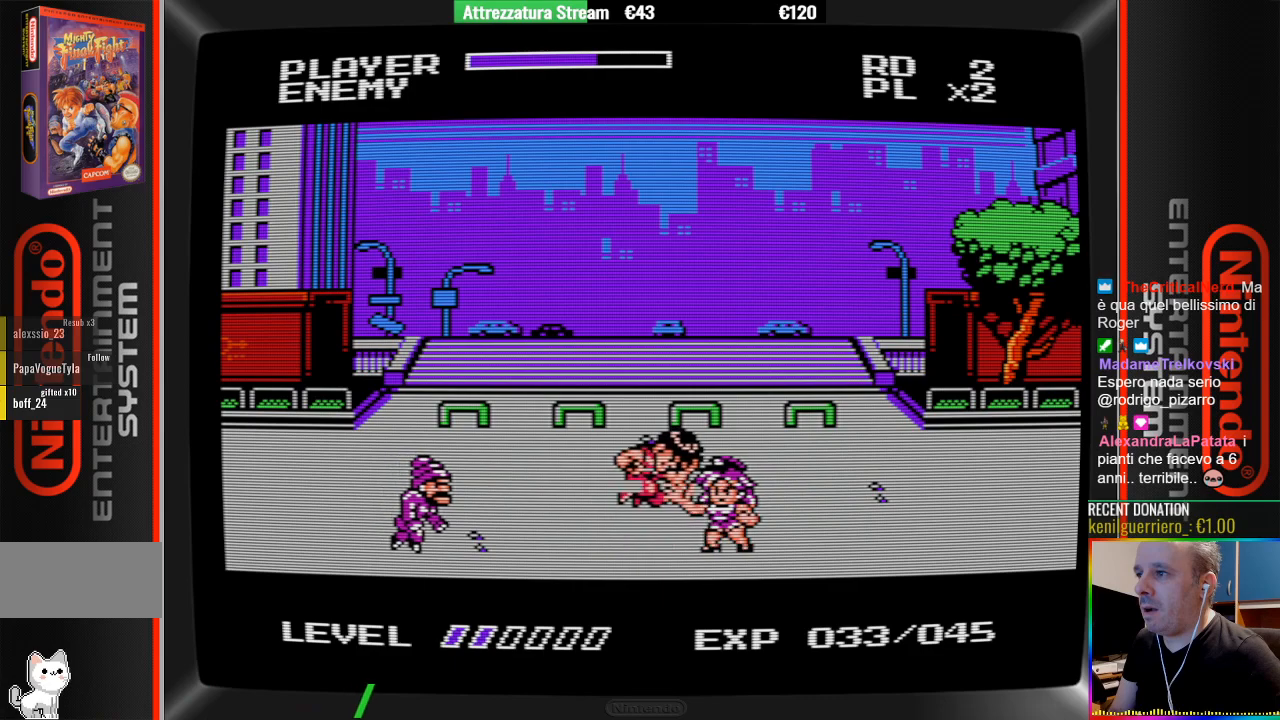
{"buttons": [], "events": [[17, "B", "down"], [167, "B", "up"], [400, "DPAD_RIGHT", "up"]]}
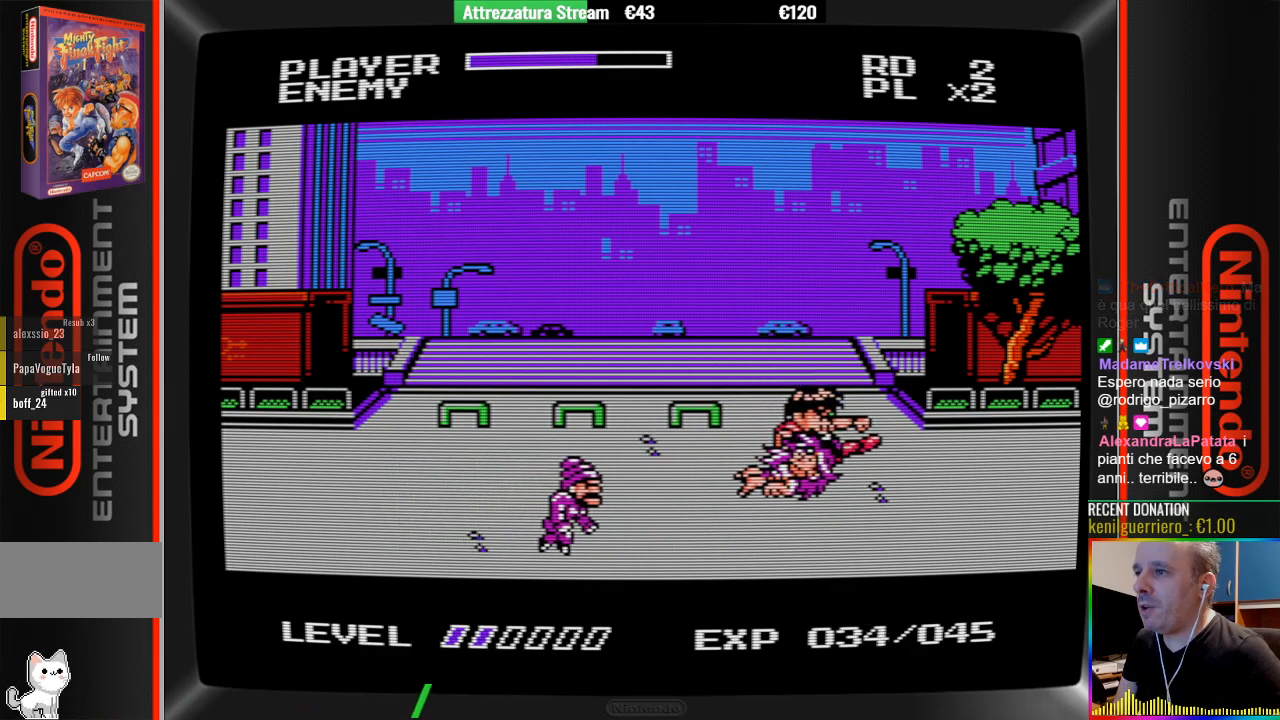
{"buttons": ["B", "DPAD_LEFT"], "events": [[133, "DPAD_LEFT", "down"], [467, "B", "down"]]}
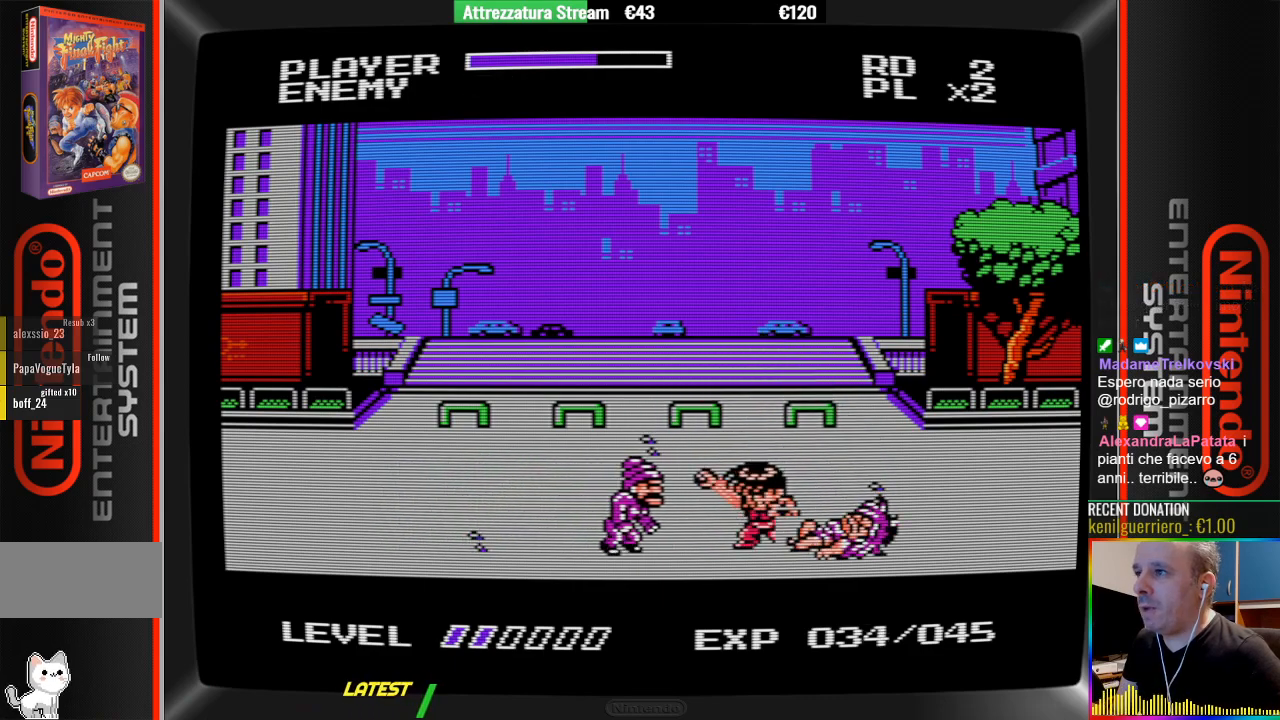
{"buttons": [], "events": [[33, "DPAD_LEFT", "up"], [117, "B", "up"]]}
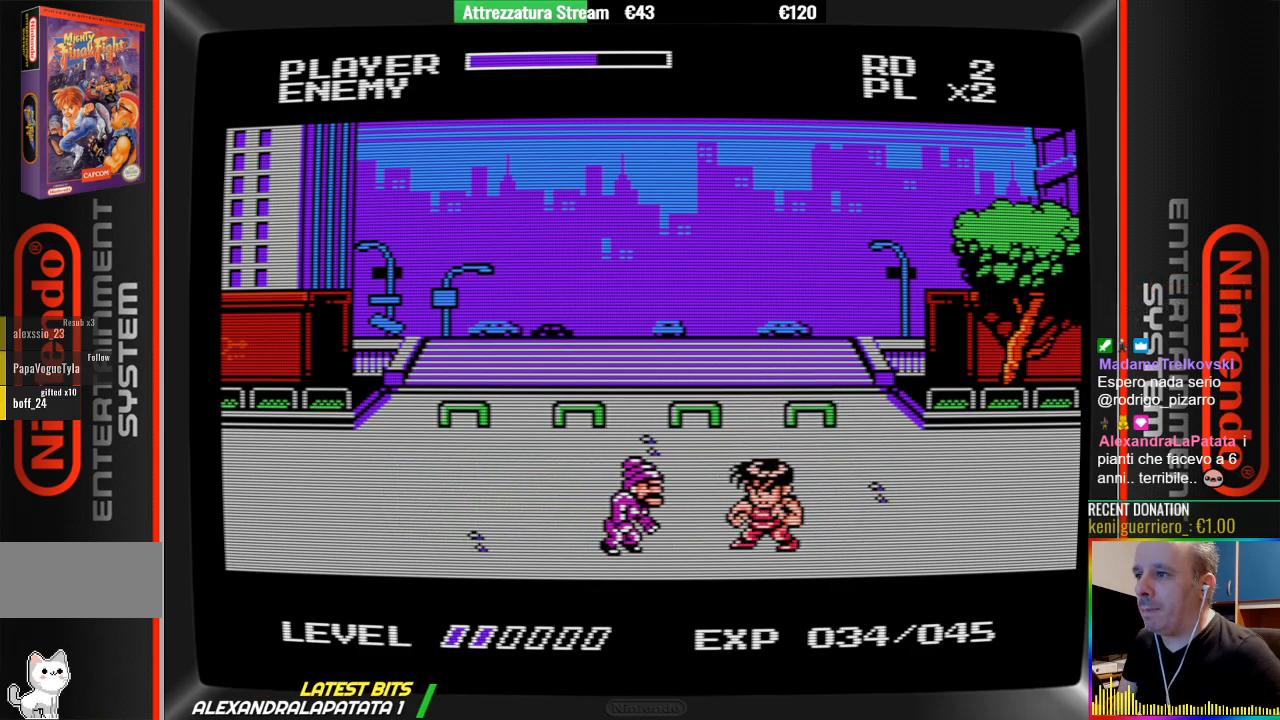
{"buttons": [], "events": [[300, "DPAD_LEFT", "down"], [383, "B", "down"], [383, "DPAD_LEFT", "up"], [467, "B", "up"]]}